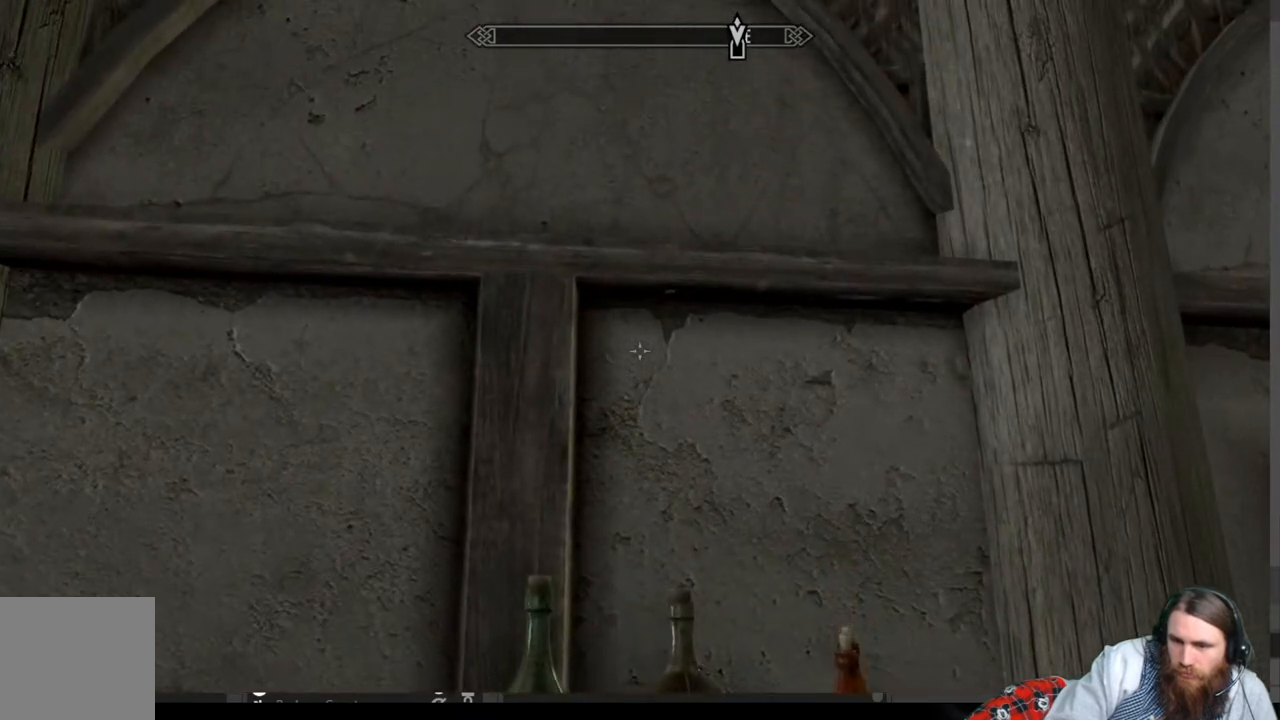
Gameplay with a controller (Xbox layout); each line is a JSON object with the inputs held at the frame after it. "events" lists button and stick changes between this image and that frame as [ms after this image, input, new state], when the widget could be followed in between. Not read: R3.
{"buttons": [], "left_stick": "right", "right_stick": "right", "events": [[83, "left_stick", "center"], [83, "right_stick", "center"], [383, "right_stick", "right"], [450, "left_stick", "right"]]}
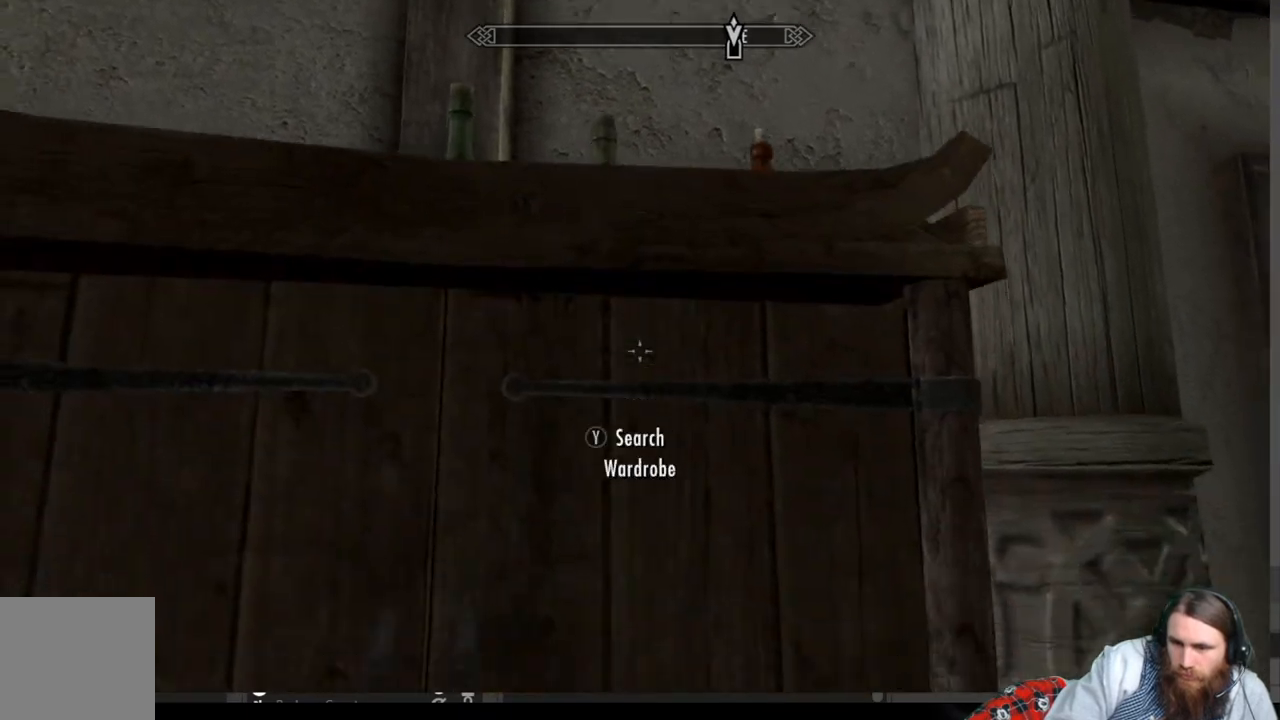
{"buttons": ["A"], "left_stick": "center", "right_stick": "center", "events": [[33, "right_stick", "center"], [67, "left_stick", "center"], [217, "left_stick", "down"], [250, "right_stick", "up"], [367, "left_stick", "center"], [400, "right_stick", "center"], [500, "A", "down"]]}
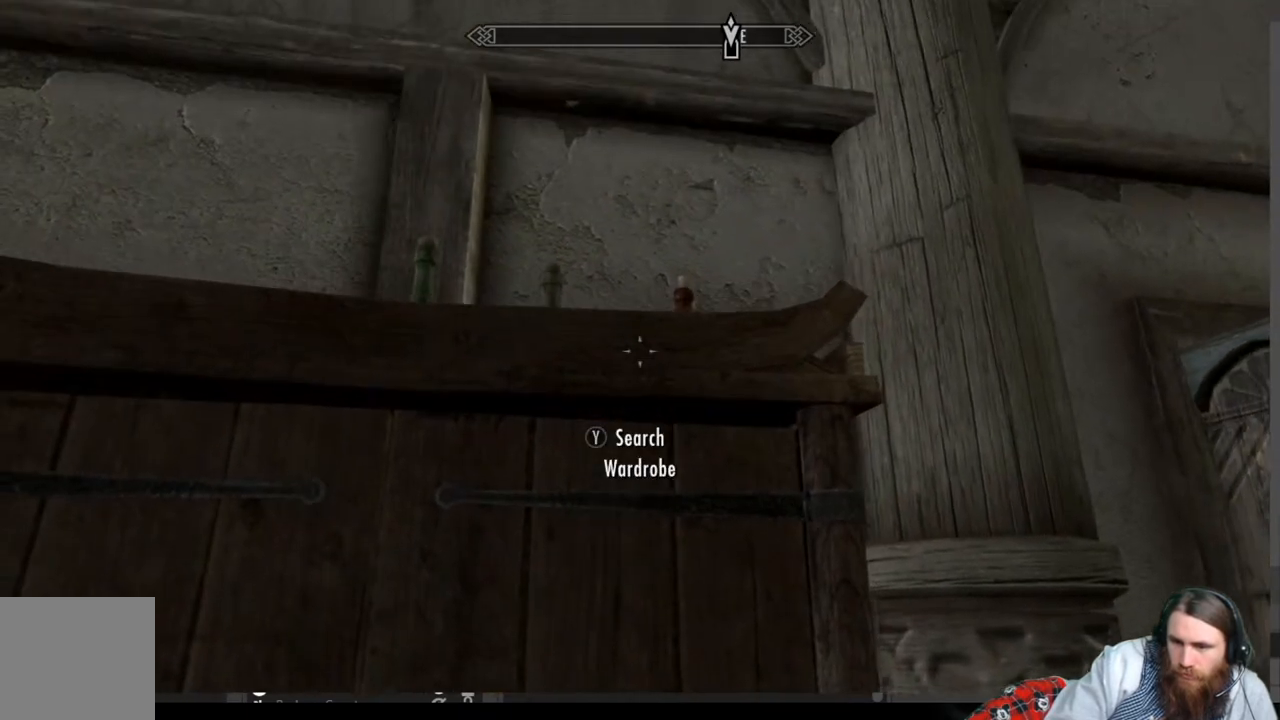
{"buttons": [], "left_stick": "right", "right_stick": "down-right", "events": [[33, "left_stick", "right"], [67, "A", "up"], [217, "left_stick", "center"], [417, "left_stick", "right"], [483, "right_stick", "down-right"]]}
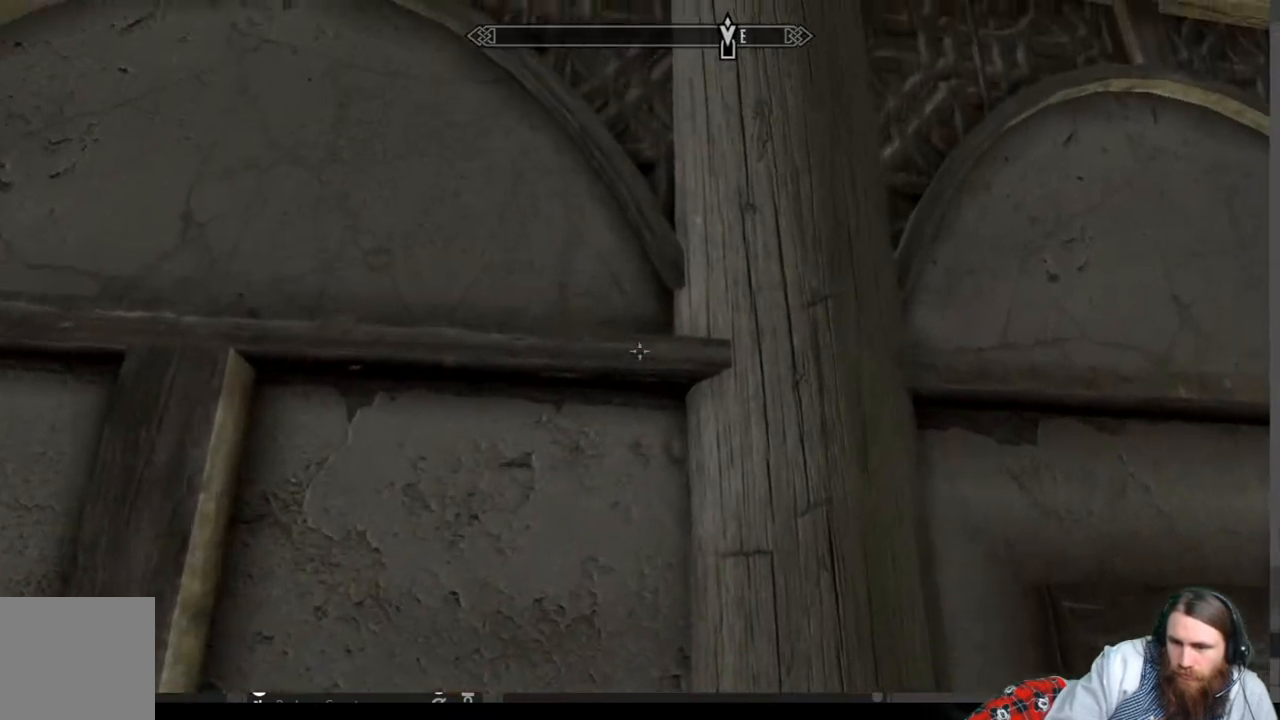
{"buttons": [], "left_stick": "center", "right_stick": "center", "events": [[333, "left_stick", "center"], [467, "right_stick", "center"]]}
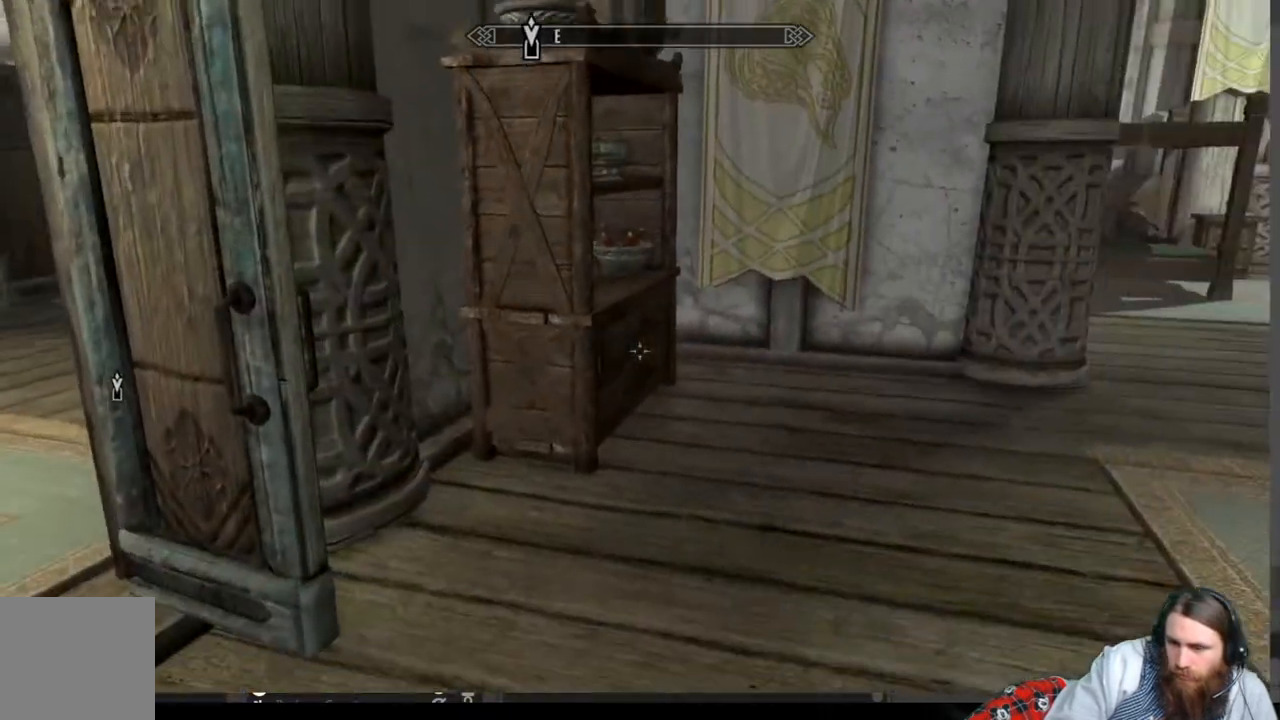
{"buttons": [], "left_stick": "right", "right_stick": "up-left", "events": [[317, "right_stick", "up-left"], [350, "left_stick", "right"]]}
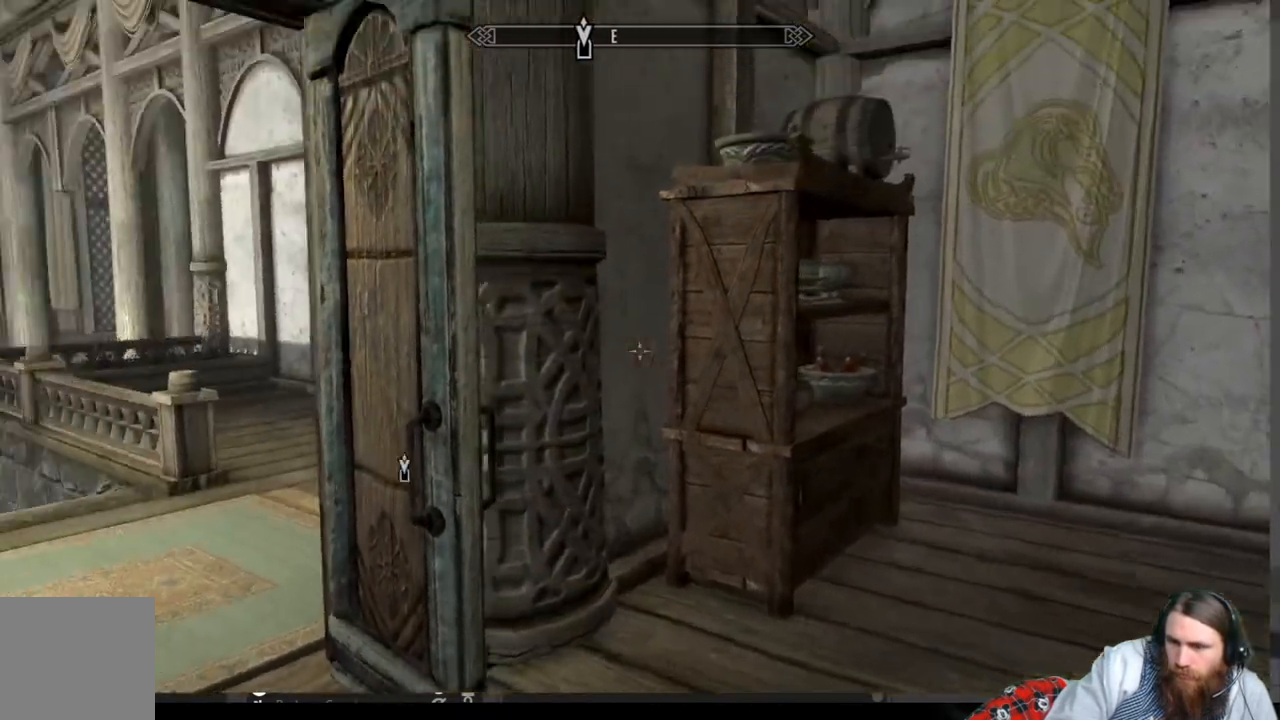
{"buttons": [], "left_stick": "center", "right_stick": "center", "events": [[33, "right_stick", "center"], [333, "left_stick", "center"]]}
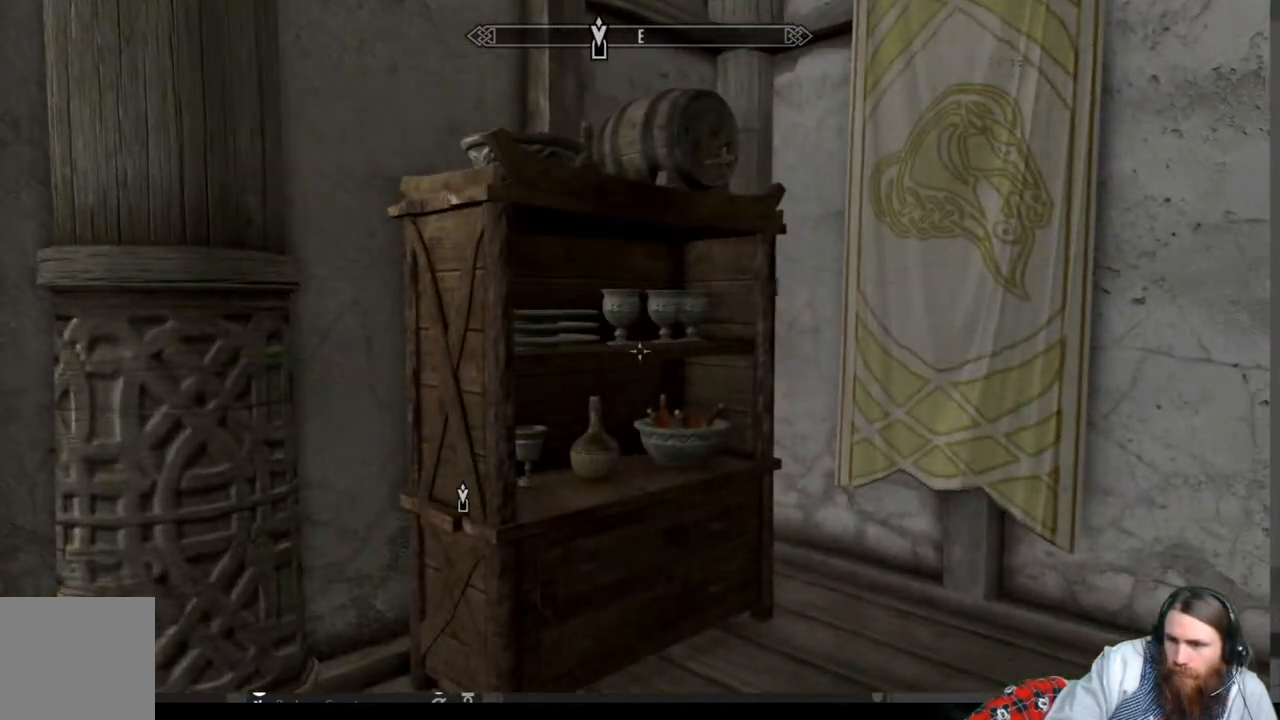
{"buttons": [], "left_stick": "up-right", "right_stick": "center", "events": [[67, "left_stick", "up-right"], [167, "right_stick", "down"], [317, "right_stick", "center"]]}
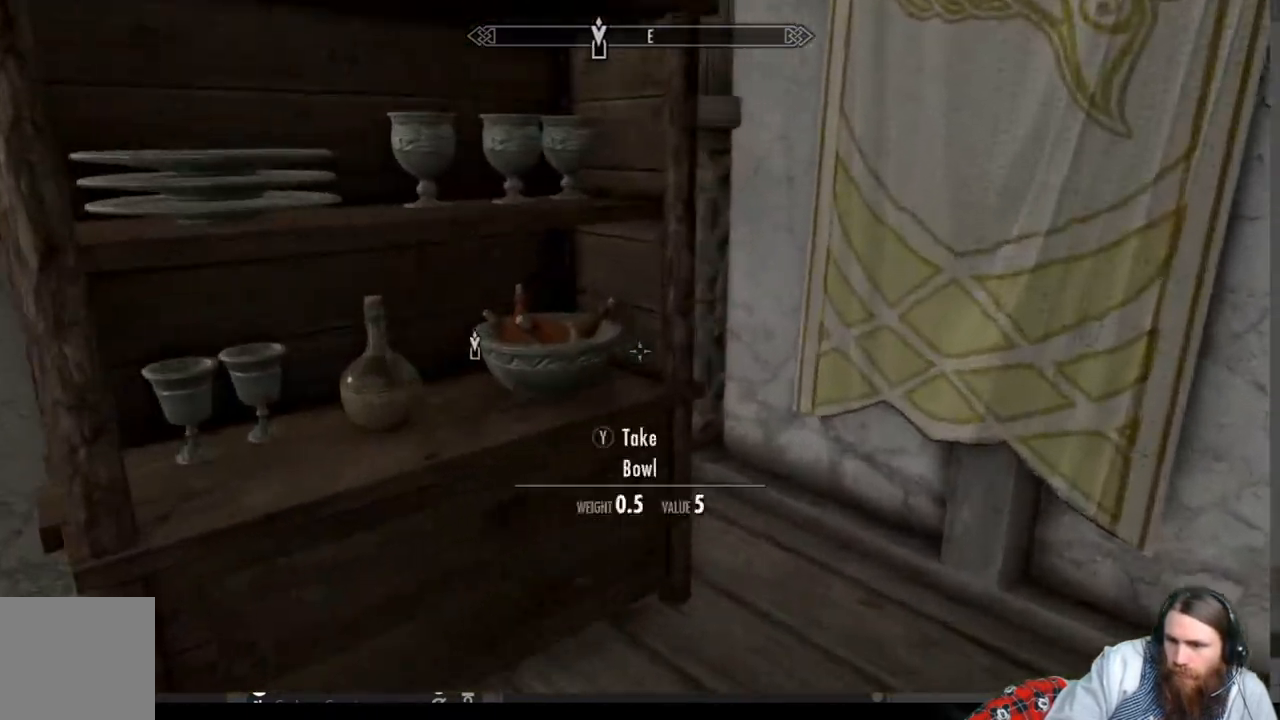
{"buttons": [], "left_stick": "center", "right_stick": "center", "events": [[17, "left_stick", "center"], [17, "right_stick", "down"], [167, "right_stick", "center"], [267, "left_stick", "up"], [433, "left_stick", "center"]]}
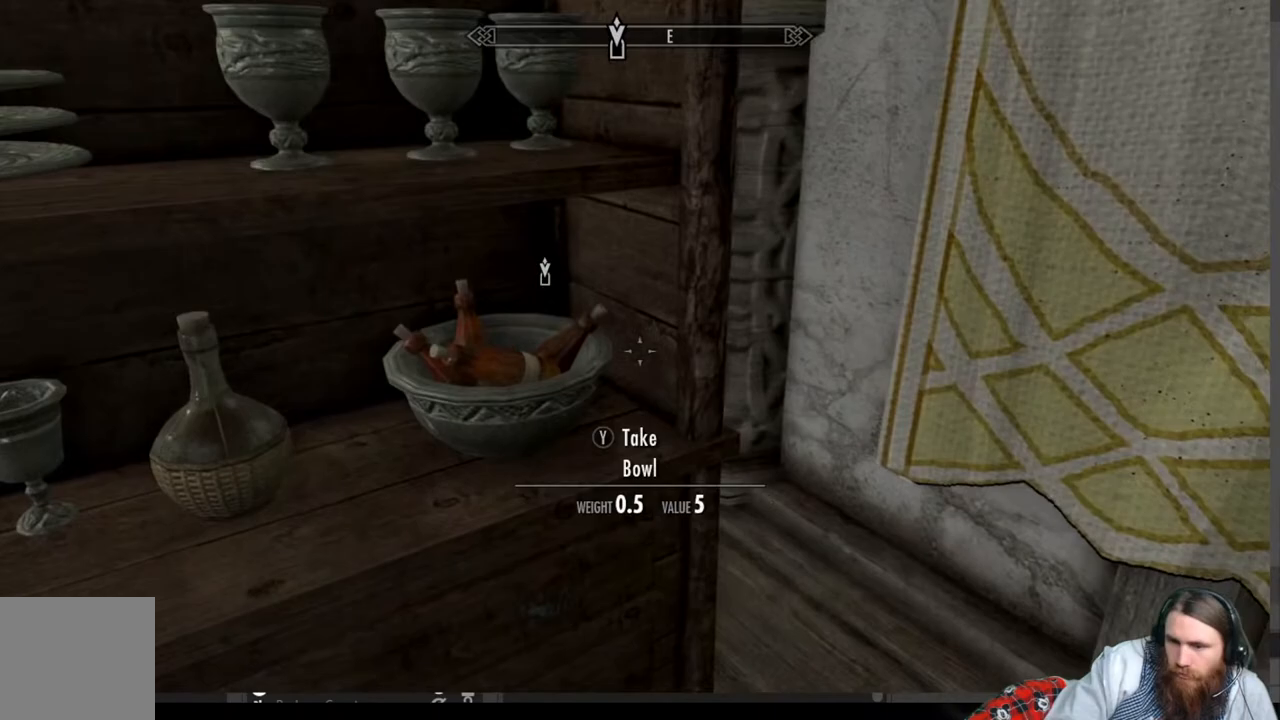
{"buttons": [], "left_stick": "up-right", "right_stick": "center", "events": [[100, "right_stick", "left"], [267, "right_stick", "center"], [433, "left_stick", "up-right"]]}
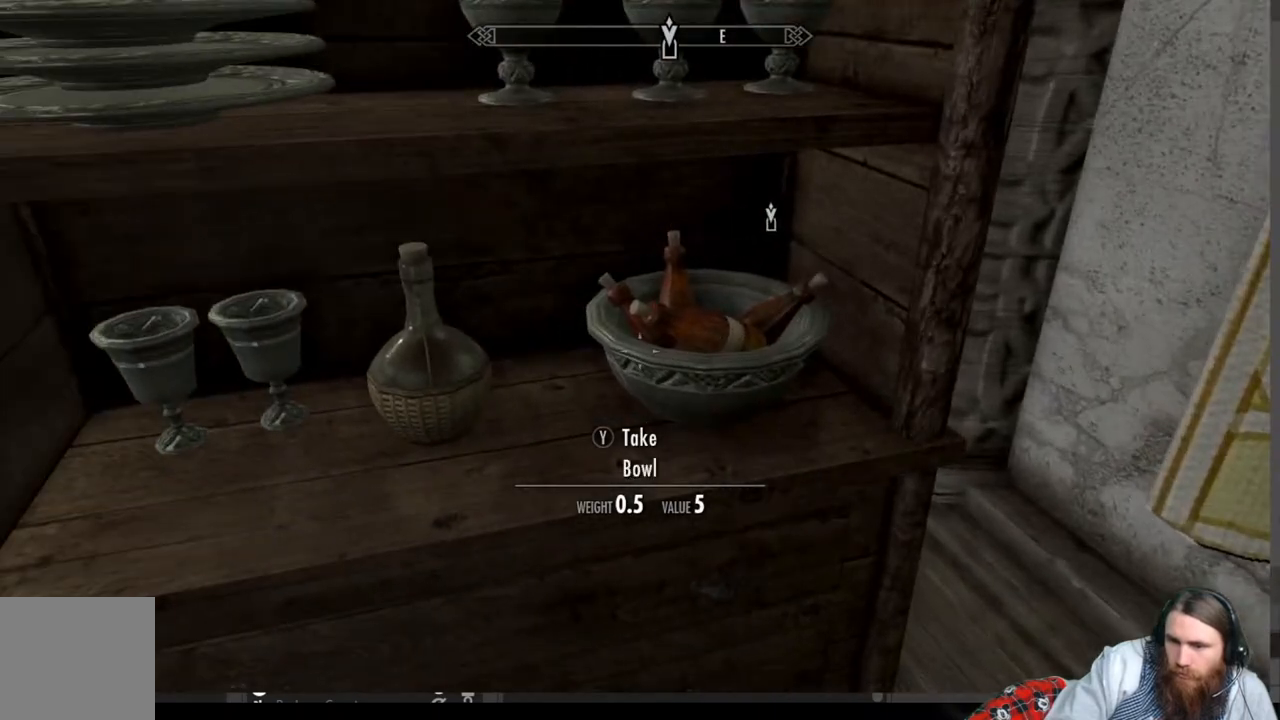
{"buttons": [], "left_stick": "center", "right_stick": "left", "events": [[117, "left_stick", "center"], [483, "right_stick", "left"]]}
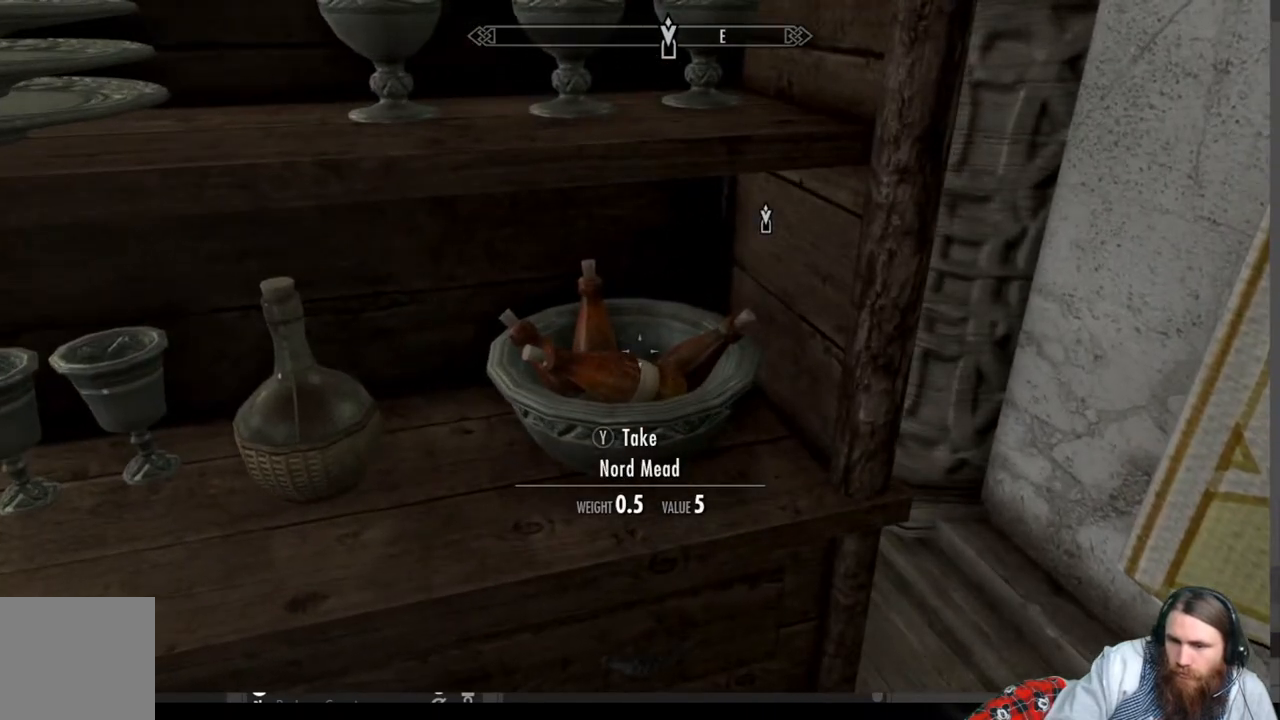
{"buttons": [], "left_stick": "left", "right_stick": "center", "events": [[267, "left_stick", "left"], [317, "right_stick", "center"]]}
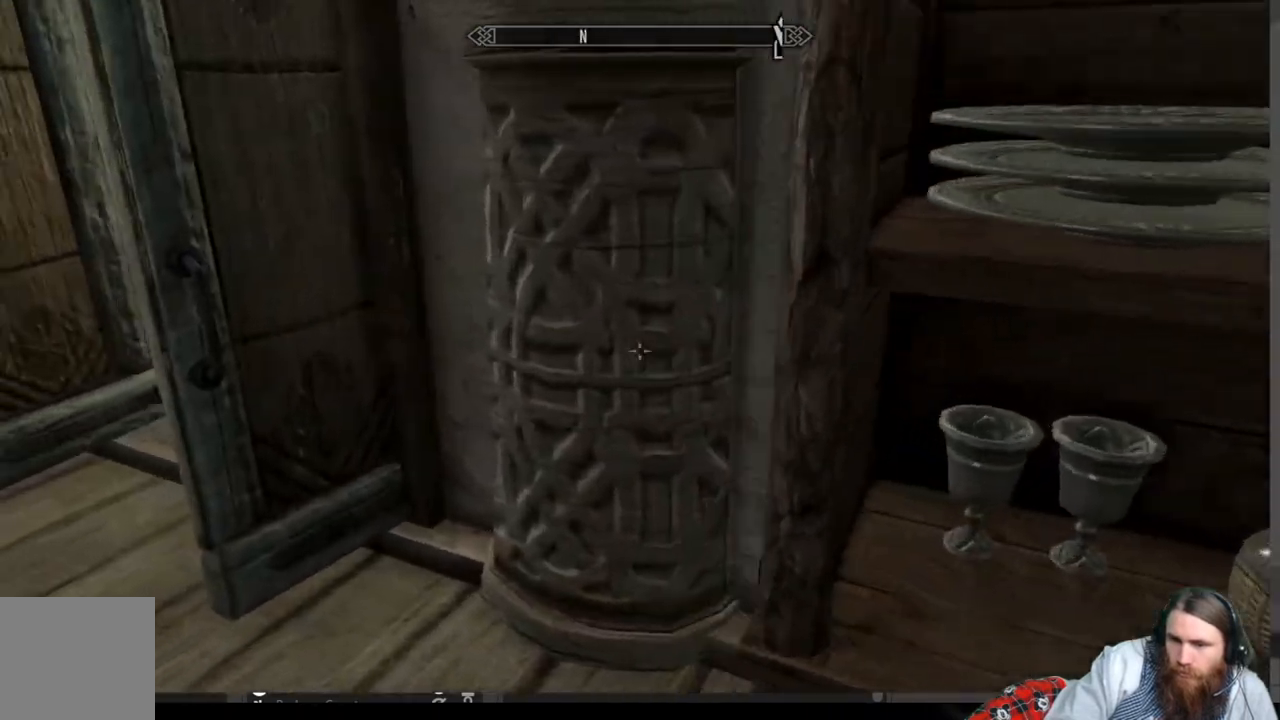
{"buttons": [], "left_stick": "center", "right_stick": "right", "events": [[383, "right_stick", "right"], [450, "left_stick", "center"]]}
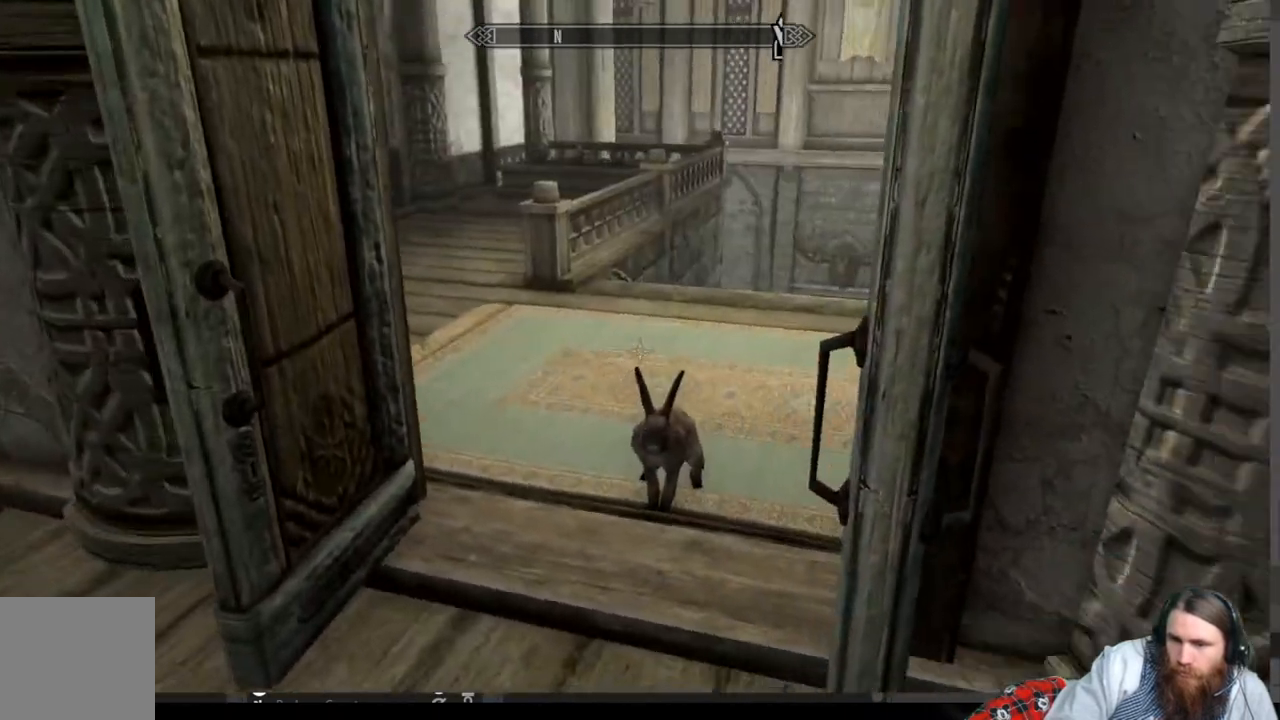
{"buttons": [], "left_stick": "center", "right_stick": "left", "events": [[67, "left_stick", "right"], [217, "right_stick", "center"], [317, "left_stick", "up-right"], [467, "left_stick", "center"], [483, "right_stick", "left"]]}
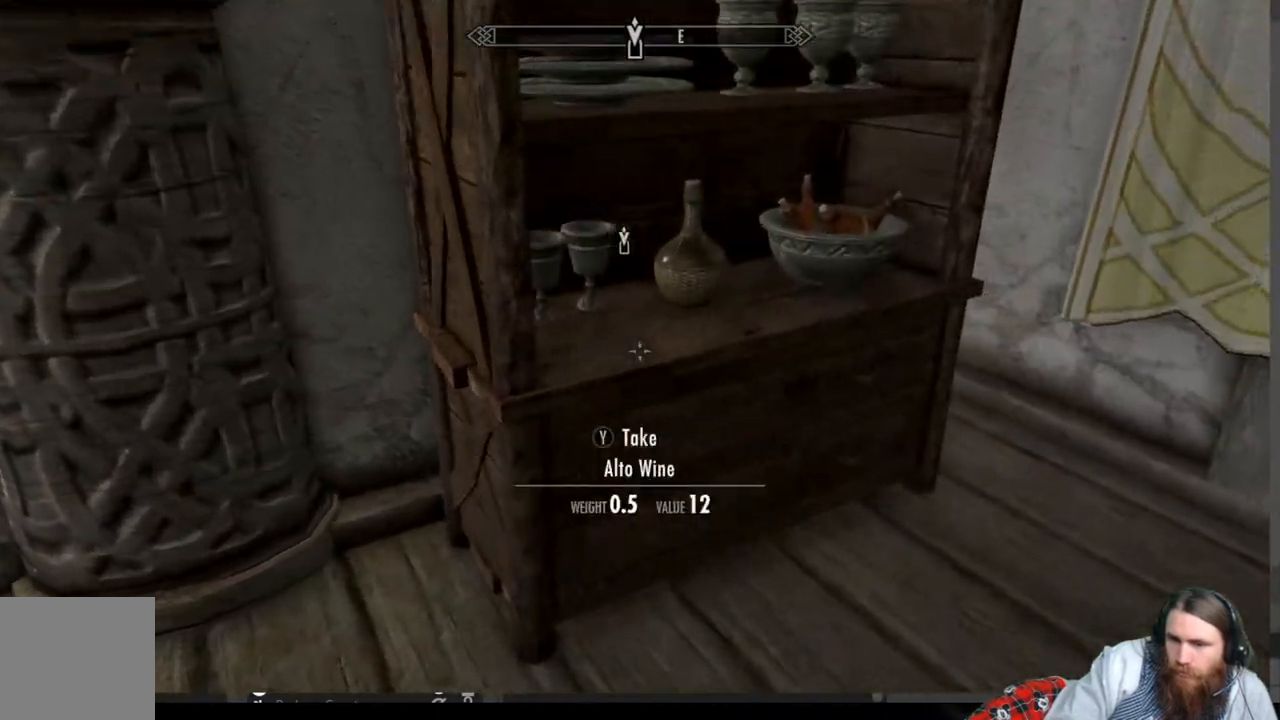
{"buttons": [], "left_stick": "center", "right_stick": "center", "events": [[133, "left_stick", "up-right"], [167, "right_stick", "center"], [267, "left_stick", "up"], [317, "right_stick", "left"], [450, "left_stick", "center"], [450, "right_stick", "center"]]}
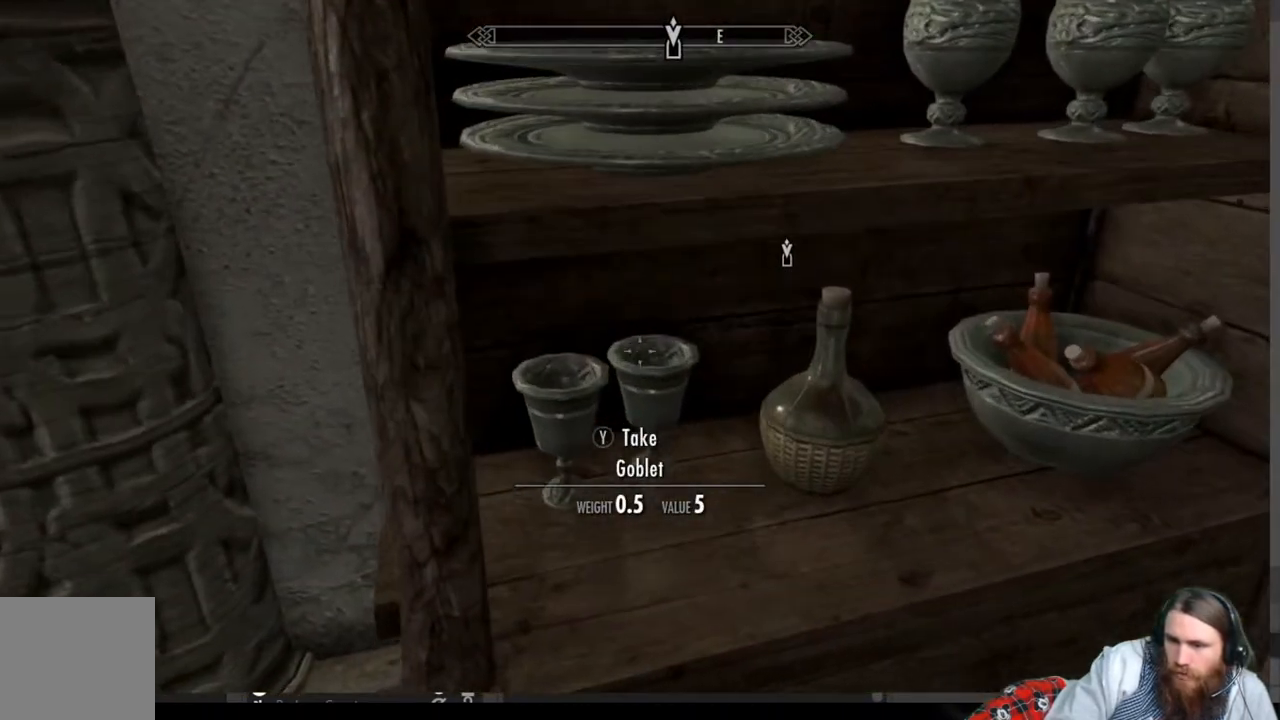
{"buttons": [], "left_stick": "center", "right_stick": "center", "events": [[183, "right_stick", "left"], [400, "right_stick", "center"]]}
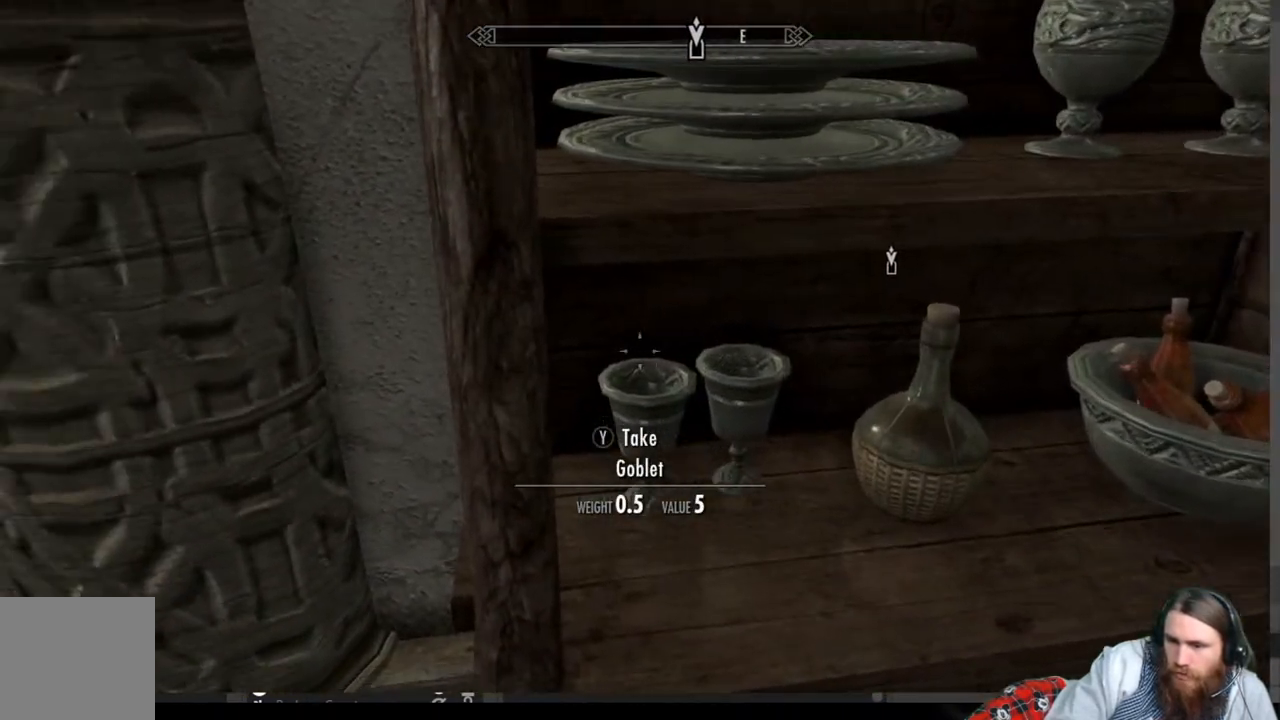
{"buttons": [], "left_stick": "left", "right_stick": "center", "events": [[67, "right_stick", "left"], [167, "left_stick", "down-left"], [350, "left_stick", "left"], [433, "right_stick", "center"]]}
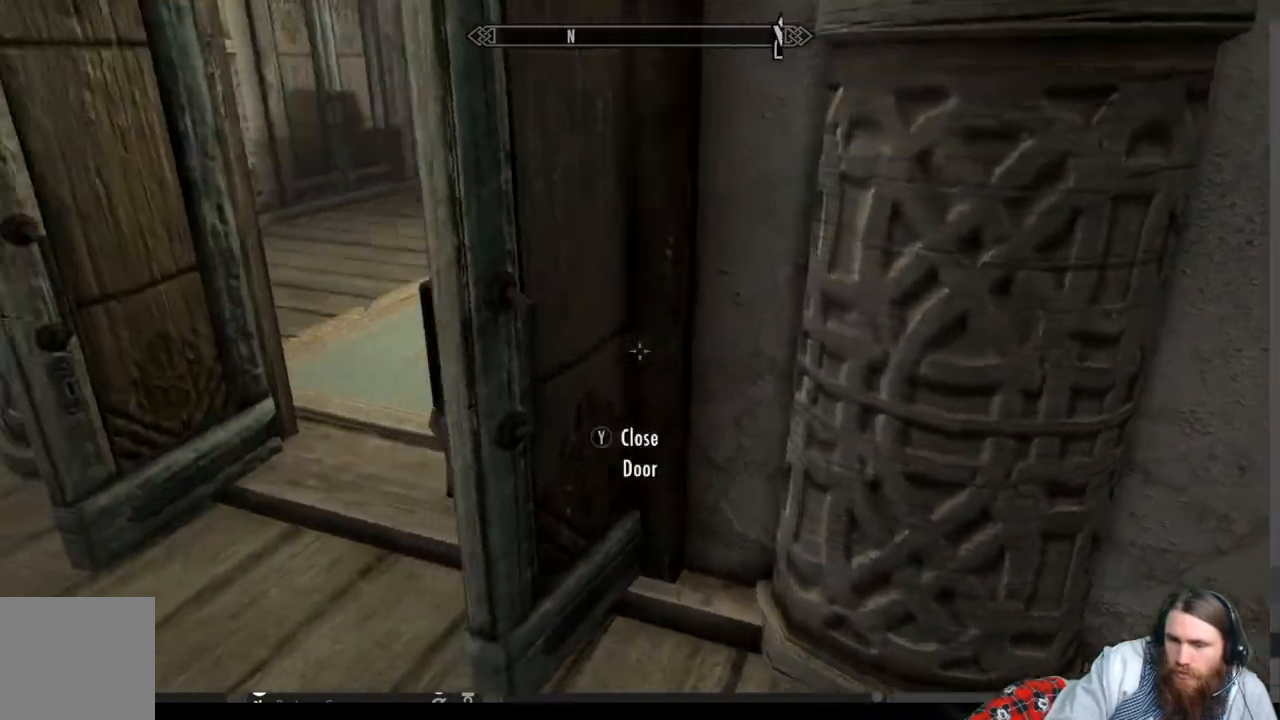
{"buttons": [], "left_stick": "up", "right_stick": "up-left", "events": [[200, "left_stick", "up-left"], [300, "left_stick", "up"], [467, "right_stick", "up-left"]]}
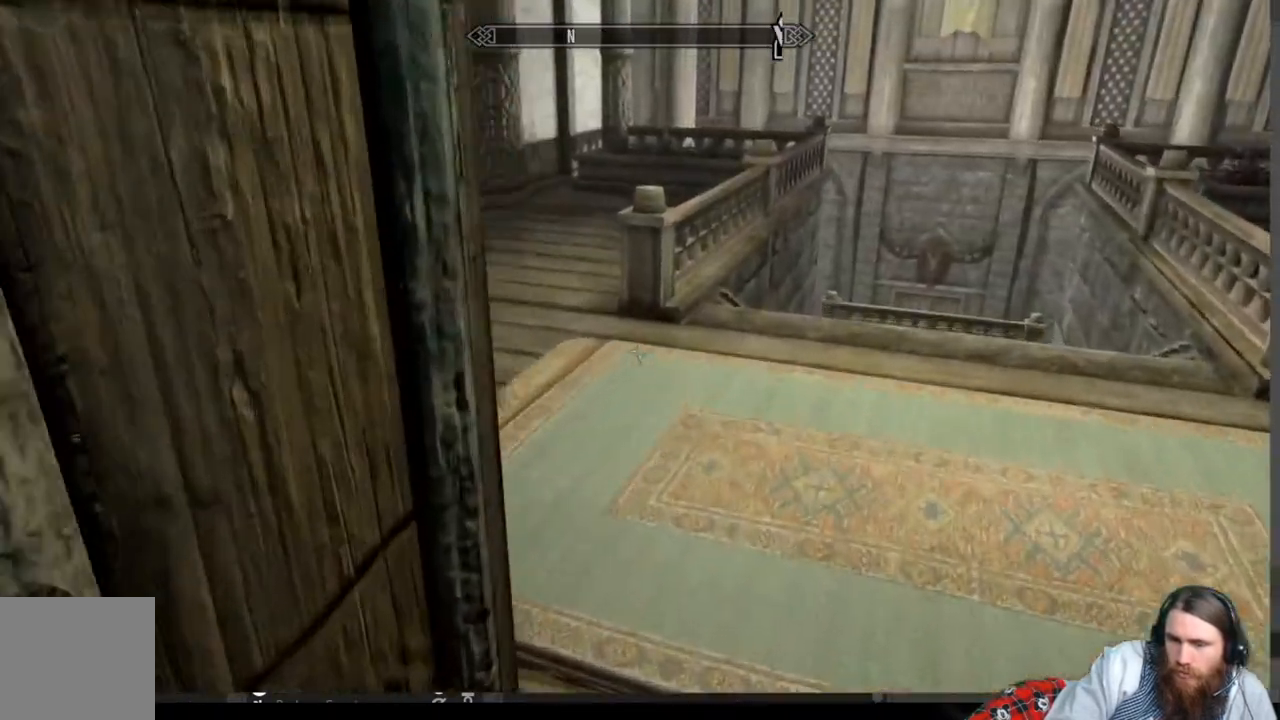
{"buttons": [], "left_stick": "up", "right_stick": "center", "events": [[217, "right_stick", "center"]]}
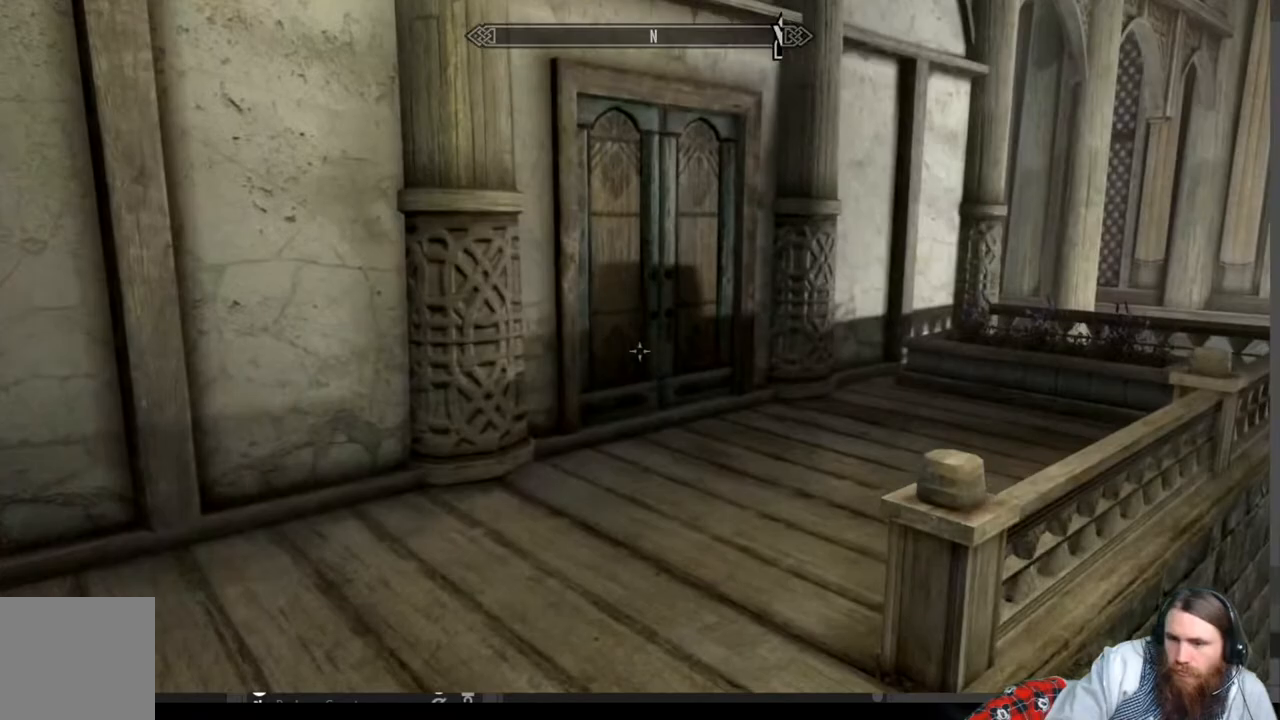
{"buttons": [], "left_stick": "up", "right_stick": "center", "events": [[350, "right_stick", "down"], [500, "right_stick", "center"]]}
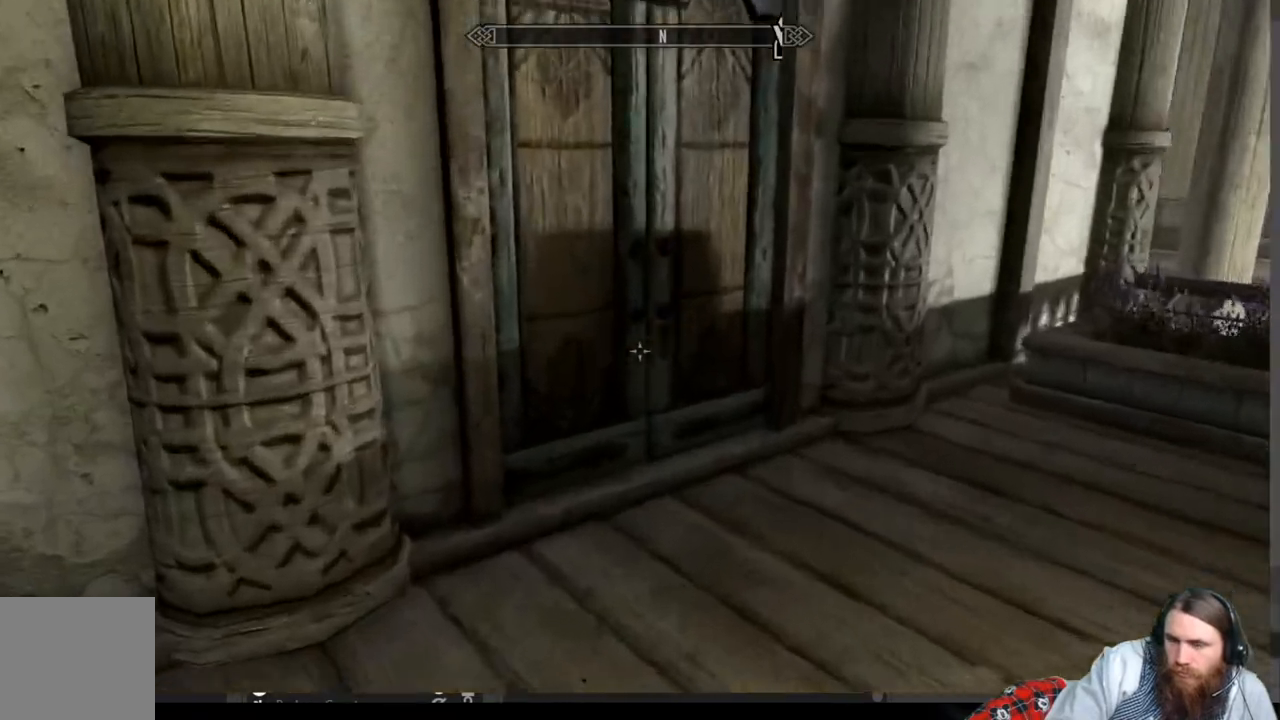
{"buttons": [], "left_stick": "center", "right_stick": "center", "events": [[350, "Y", "down"], [433, "Y", "up"], [433, "left_stick", "center"]]}
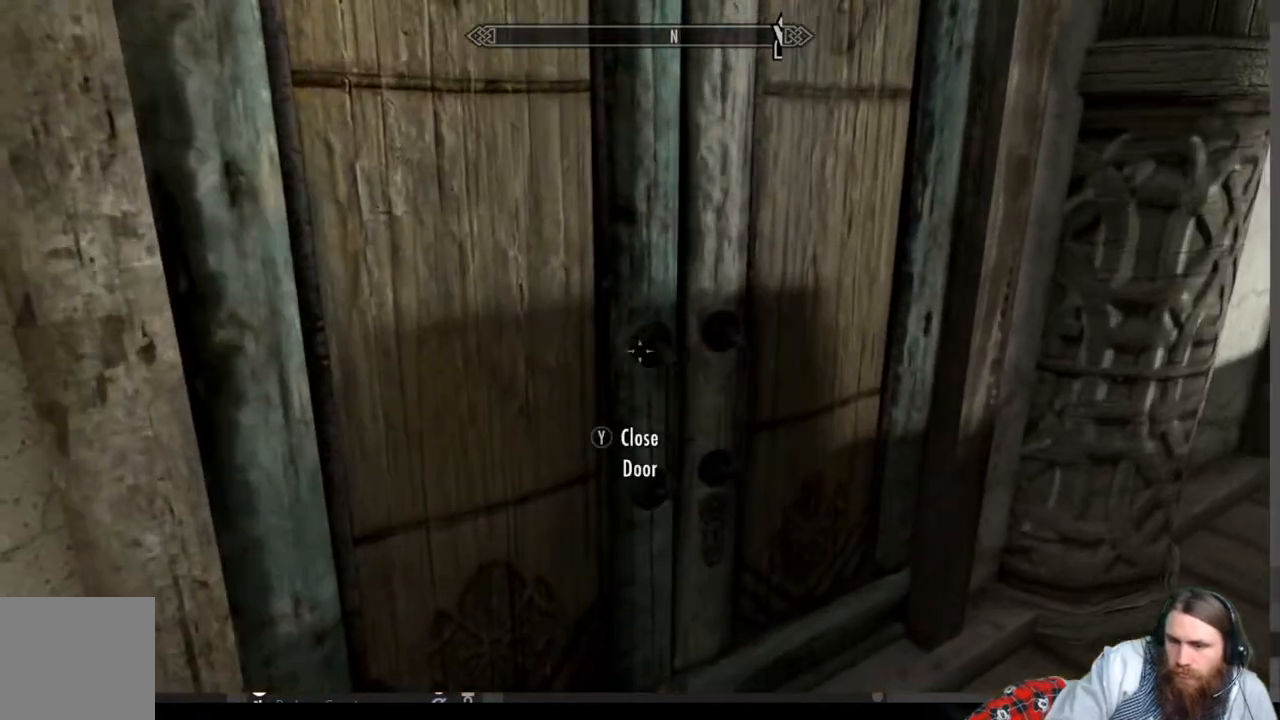
{"buttons": [], "left_stick": "up-right", "right_stick": "center", "events": [[33, "left_stick", "right"], [233, "right_stick", "right"], [400, "right_stick", "center"], [433, "left_stick", "up-right"]]}
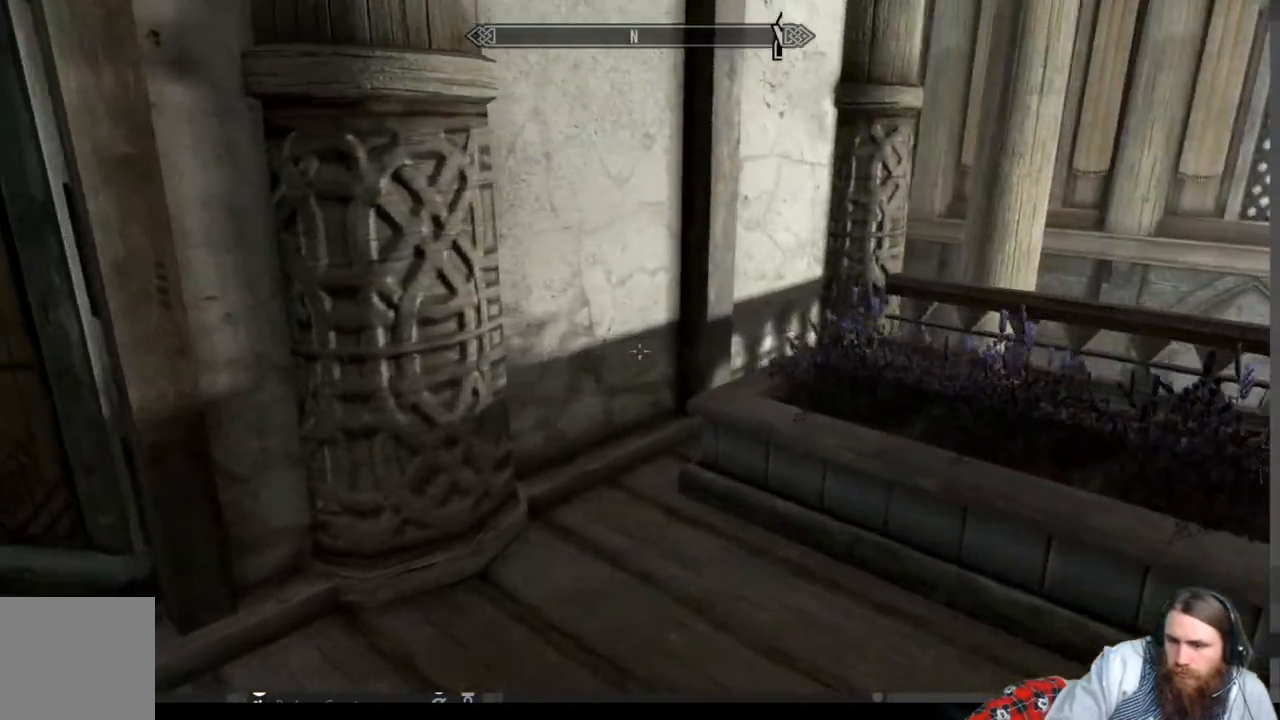
{"buttons": [], "left_stick": "center", "right_stick": "center", "events": [[50, "right_stick", "down"], [100, "right_stick", "down-right"], [250, "right_stick", "center"], [283, "left_stick", "center"]]}
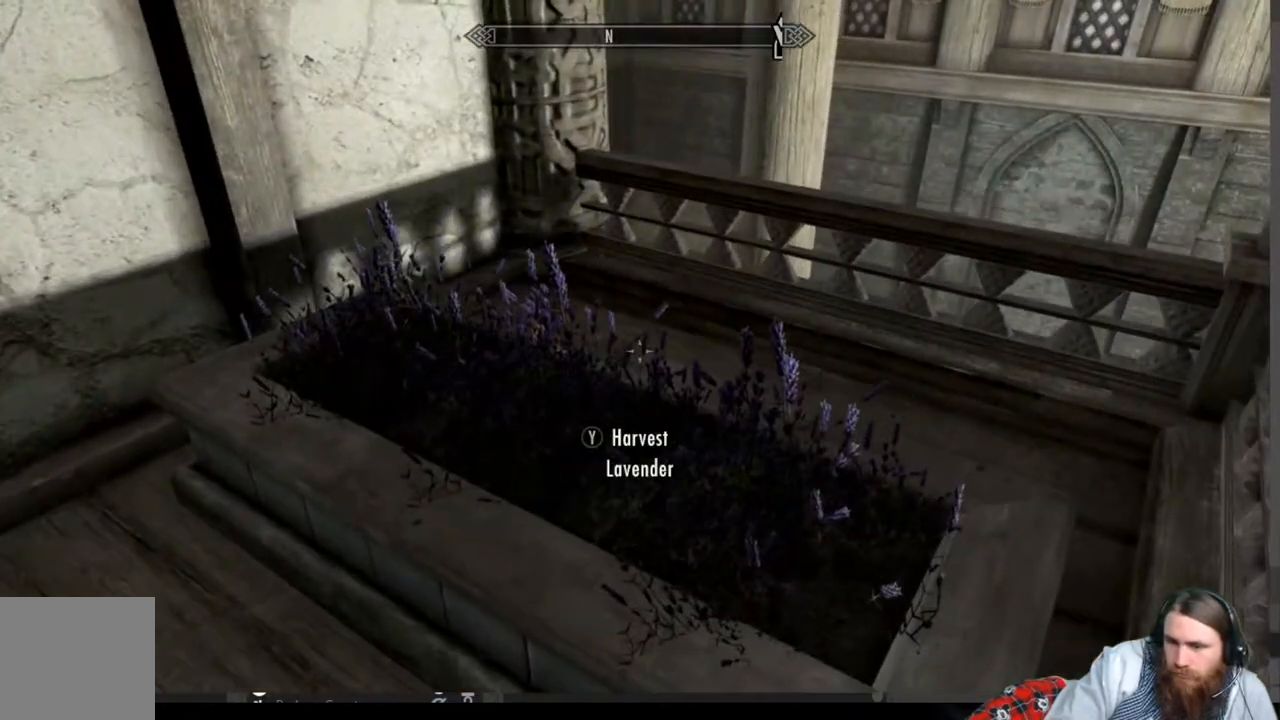
{"buttons": [], "left_stick": "center", "right_stick": "center", "events": [[67, "right_stick", "up-left"], [433, "right_stick", "center"]]}
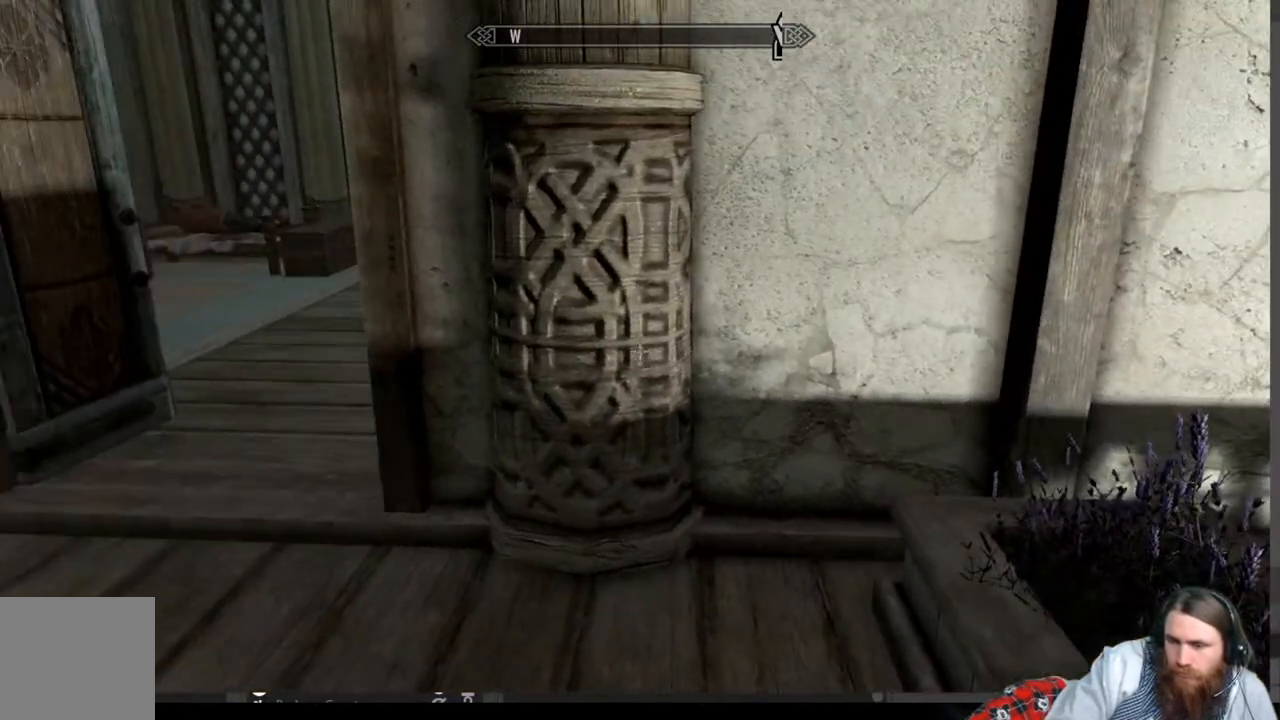
{"buttons": [], "left_stick": "up-left", "right_stick": "center", "events": [[233, "left_stick", "up-left"]]}
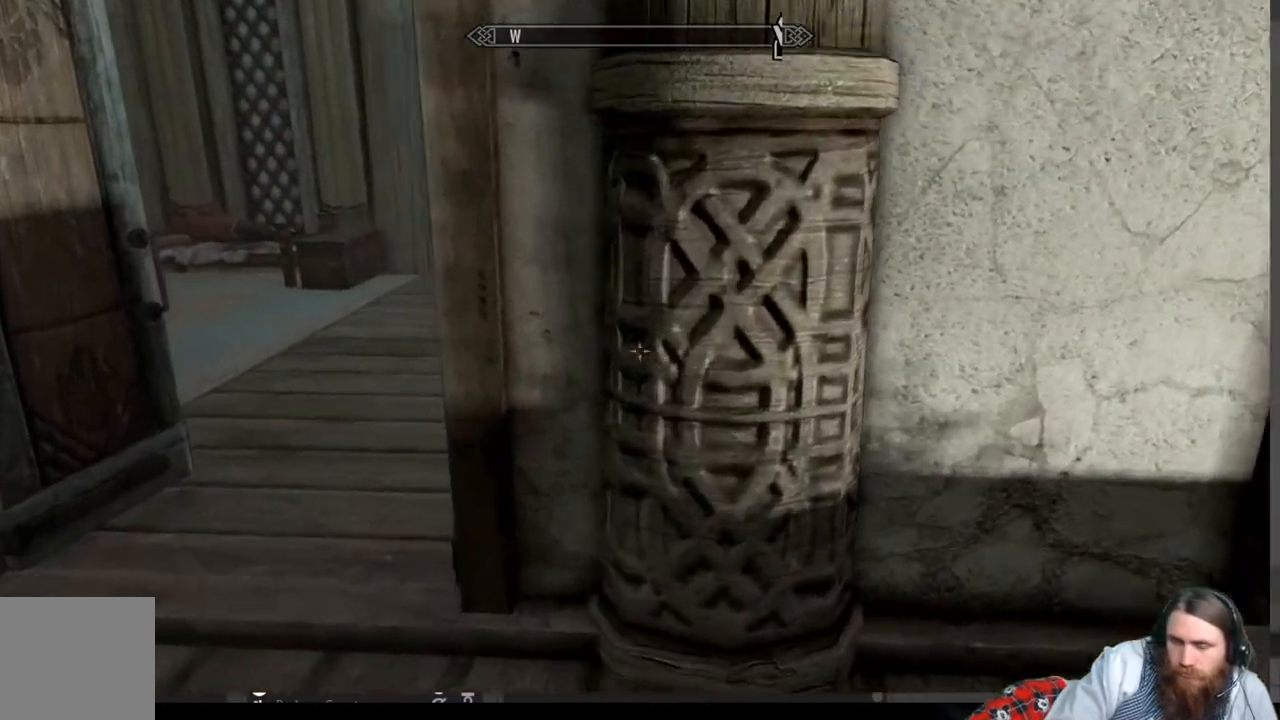
{"buttons": [], "left_stick": "up-left", "right_stick": "center", "events": []}
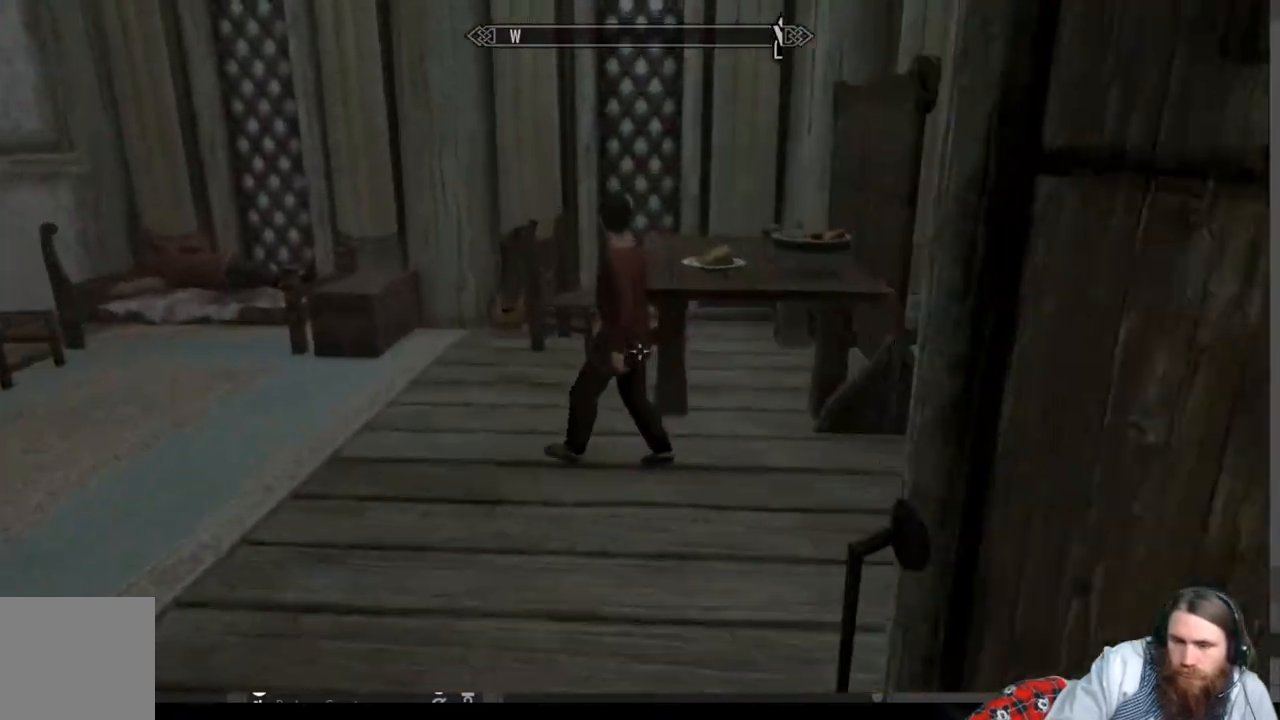
{"buttons": [], "left_stick": "up-right", "right_stick": "center", "events": [[33, "right_stick", "left"], [50, "left_stick", "up"], [183, "right_stick", "center"], [200, "left_stick", "center"], [433, "left_stick", "up-right"]]}
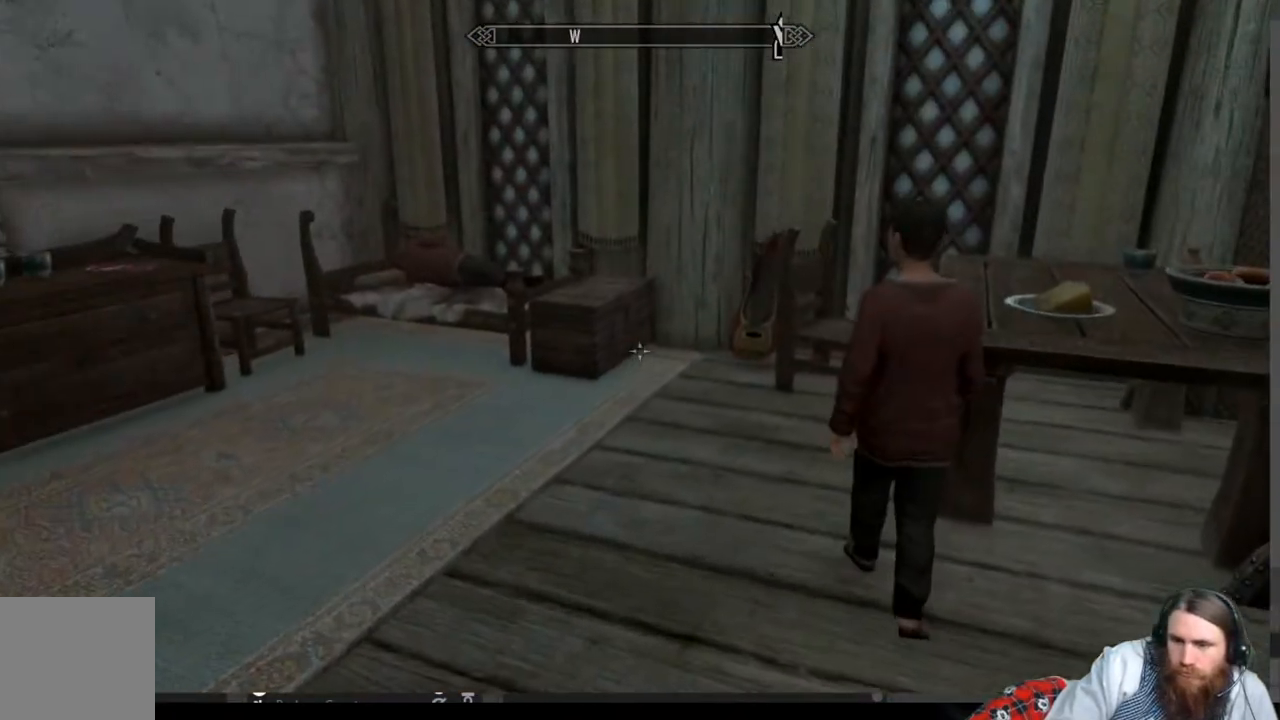
{"buttons": [], "left_stick": "center", "right_stick": "center", "events": [[83, "right_stick", "right"], [133, "left_stick", "up"], [283, "left_stick", "left"], [317, "right_stick", "center"], [350, "left_stick", "center"]]}
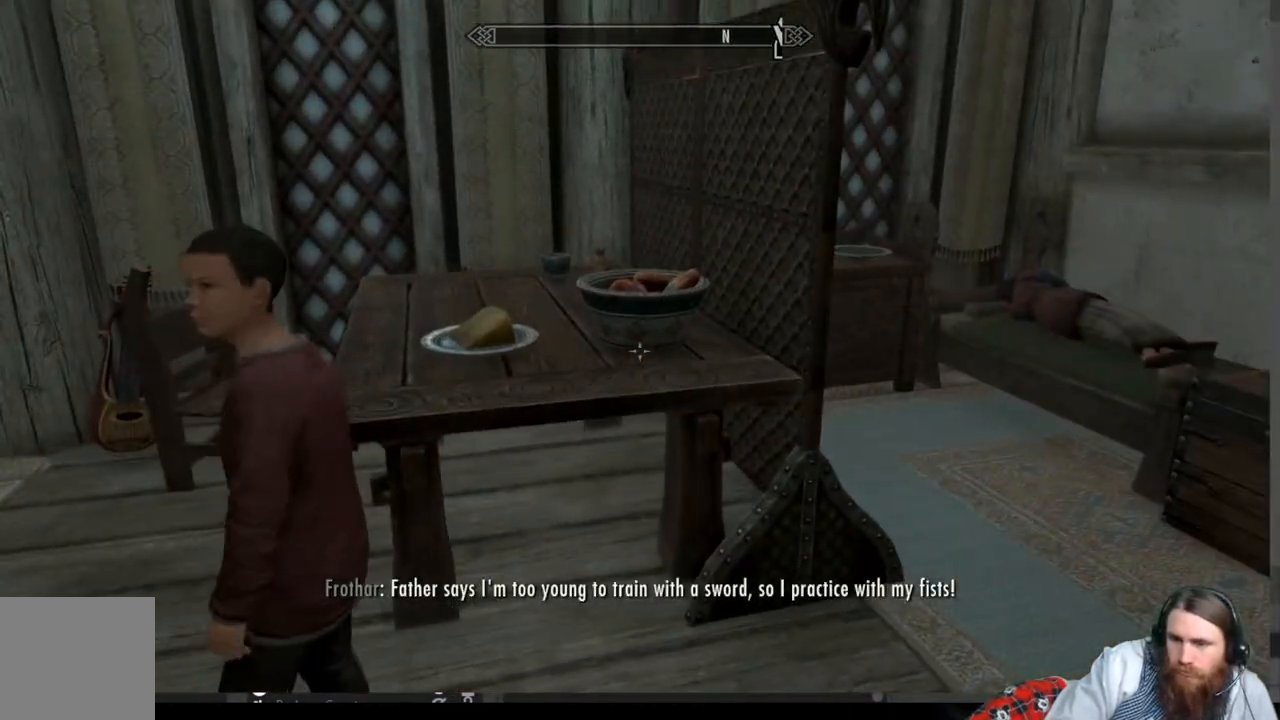
{"buttons": [], "left_stick": "up", "right_stick": "center", "events": [[33, "left_stick", "up"], [183, "left_stick", "center"], [483, "left_stick", "up"]]}
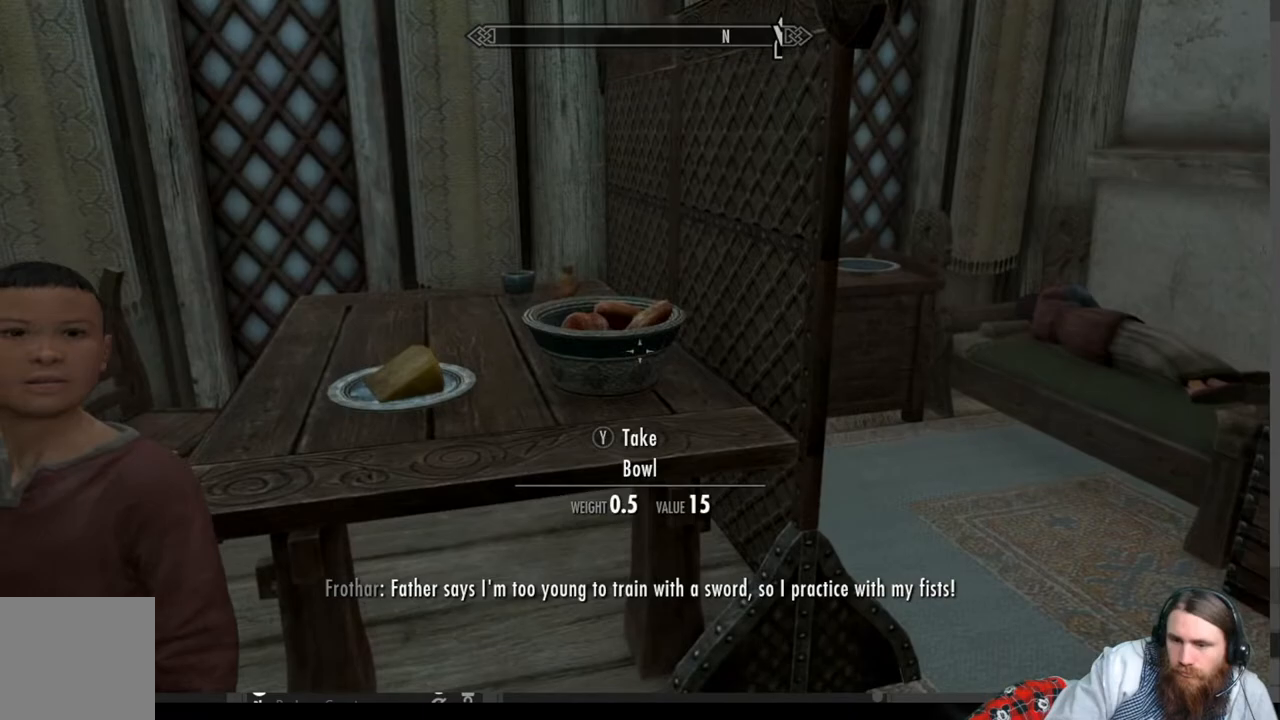
{"buttons": [], "left_stick": "center", "right_stick": "center", "events": [[150, "left_stick", "center"], [283, "right_stick", "down"], [467, "right_stick", "center"]]}
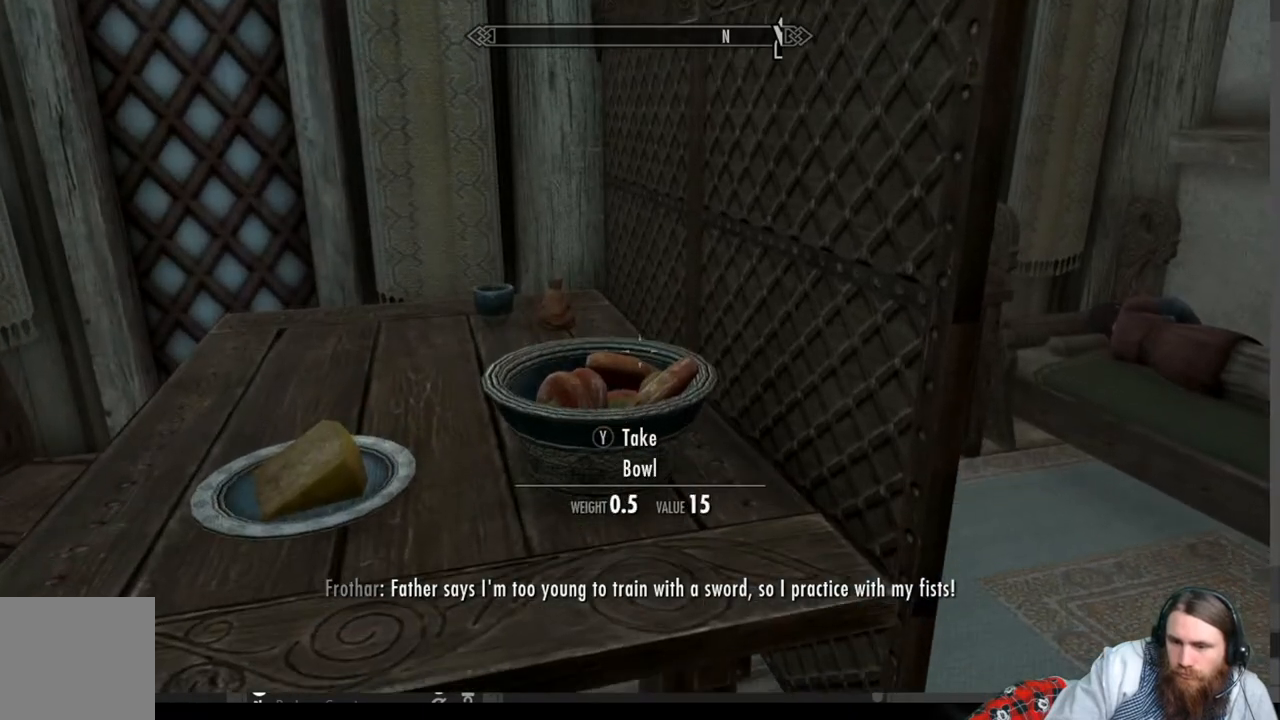
{"buttons": [], "left_stick": "up-right", "right_stick": "down-right", "events": [[383, "right_stick", "down"], [433, "right_stick", "down-right"], [467, "left_stick", "up-right"]]}
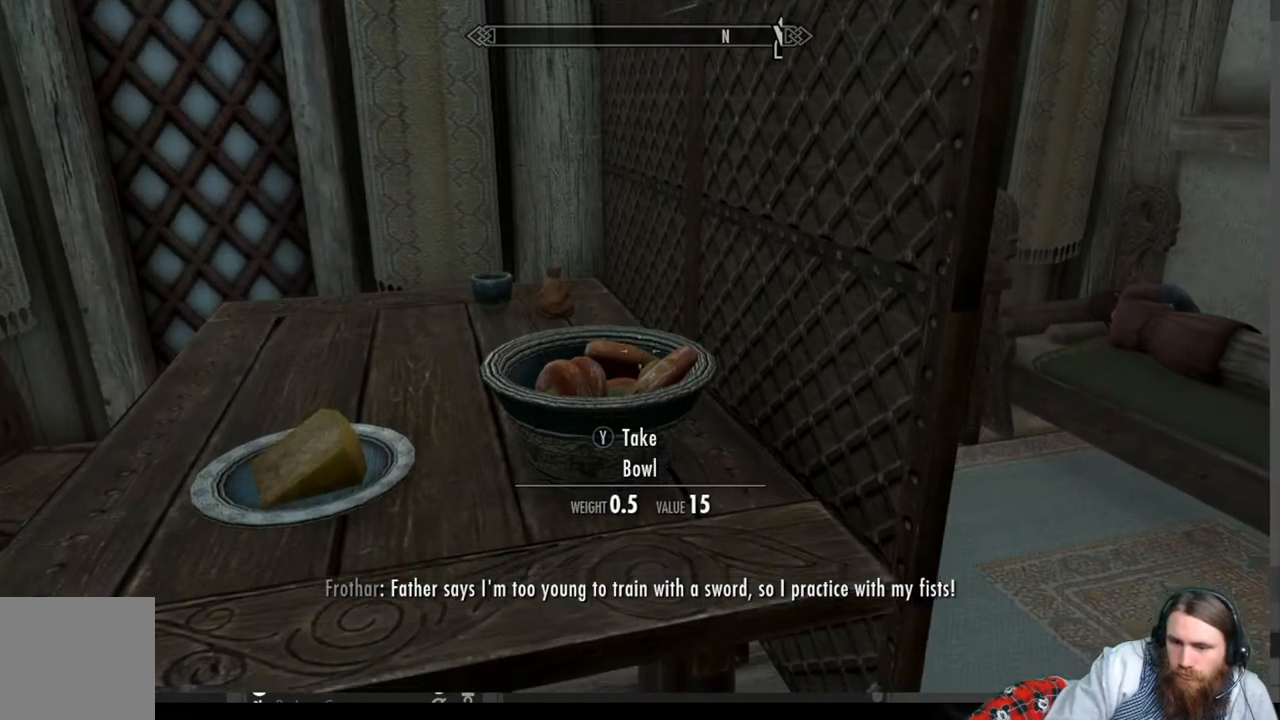
{"buttons": [], "left_stick": "center", "right_stick": "center", "events": [[83, "right_stick", "center"], [117, "left_stick", "center"], [183, "left_stick", "left"], [233, "right_stick", "down-left"], [350, "left_stick", "center"], [383, "right_stick", "center"]]}